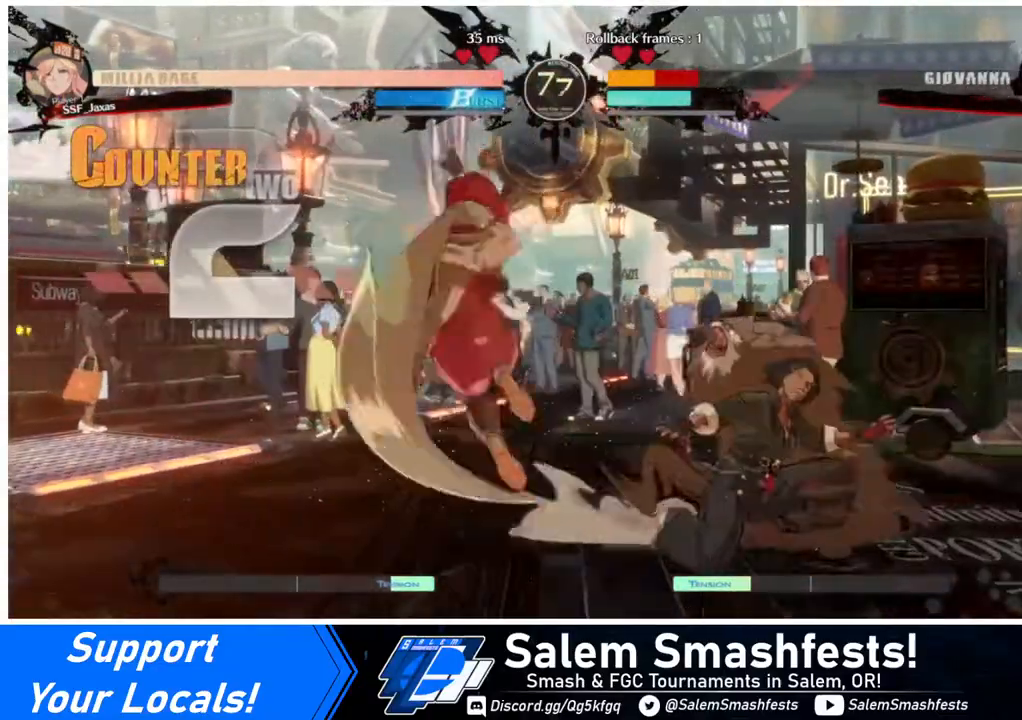
Gameplay with a controller (arcade stick); each line is a JSON object with the inputs held at the frame after it. "events" lists button and stick changes between this image and that frame as [ms after this image, input, new state], when the widget could be followed in between. Not read: L3 R3.
{"buttons": [], "events": []}
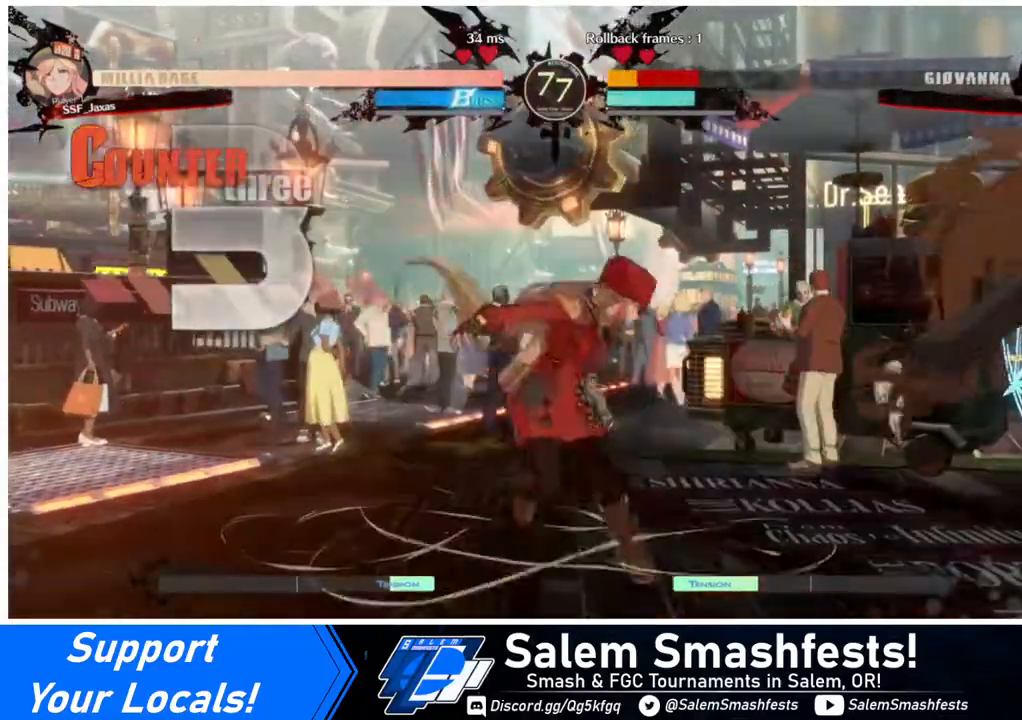
{"buttons": ["DPAD_RIGHT"], "events": [[200, "DPAD_RIGHT", "down"], [280, "DPAD_RIGHT", "up"], [320, "DPAD_RIGHT", "down"]]}
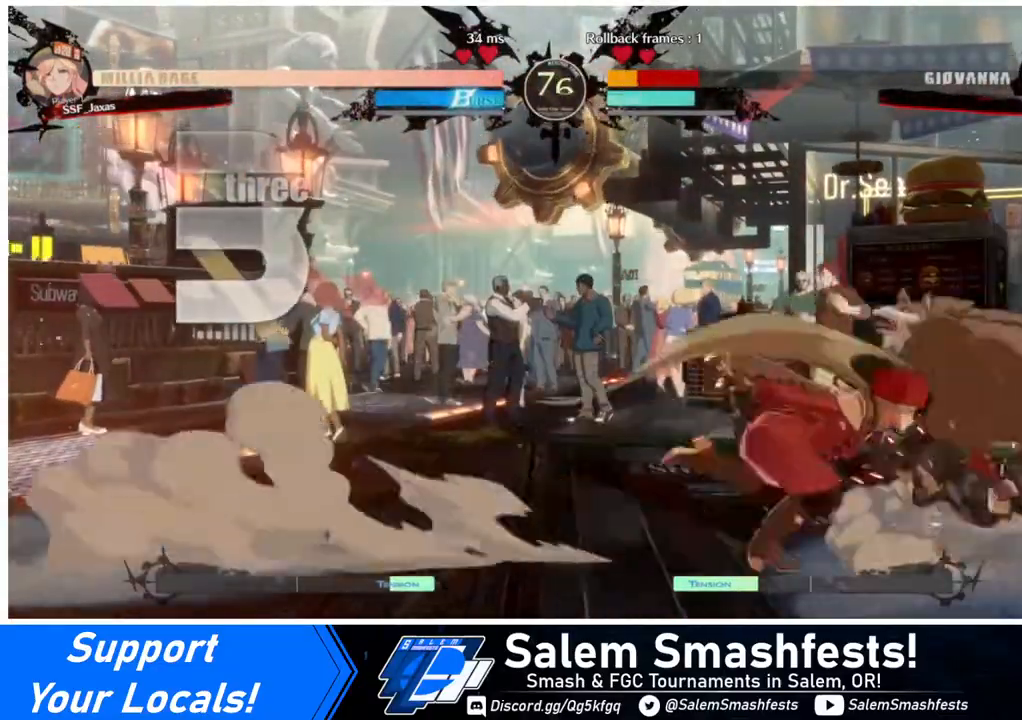
{"buttons": ["L1"], "events": [[400, "DPAD_UP", "down"], [440, "L1", "down"], [480, "DPAD_RIGHT", "up"], [480, "DPAD_UP", "up"]]}
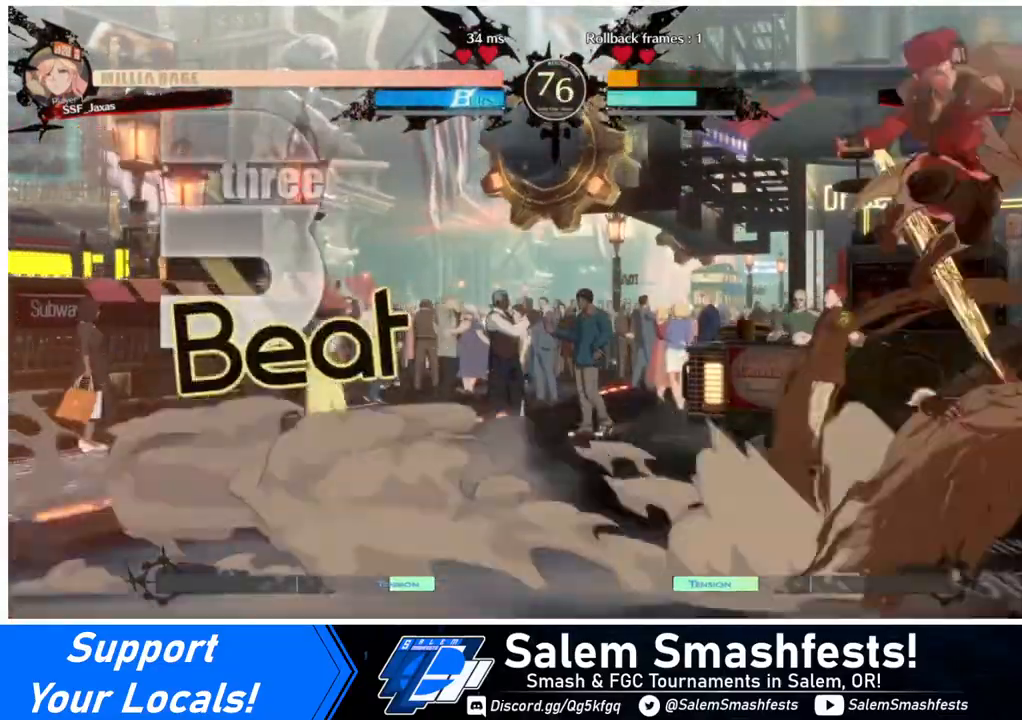
{"buttons": ["DPAD_DOWN"], "events": [[40, "L1", "up"], [360, "SQUARE", "down"], [480, "DPAD_DOWN", "down"], [480, "SQUARE", "up"]]}
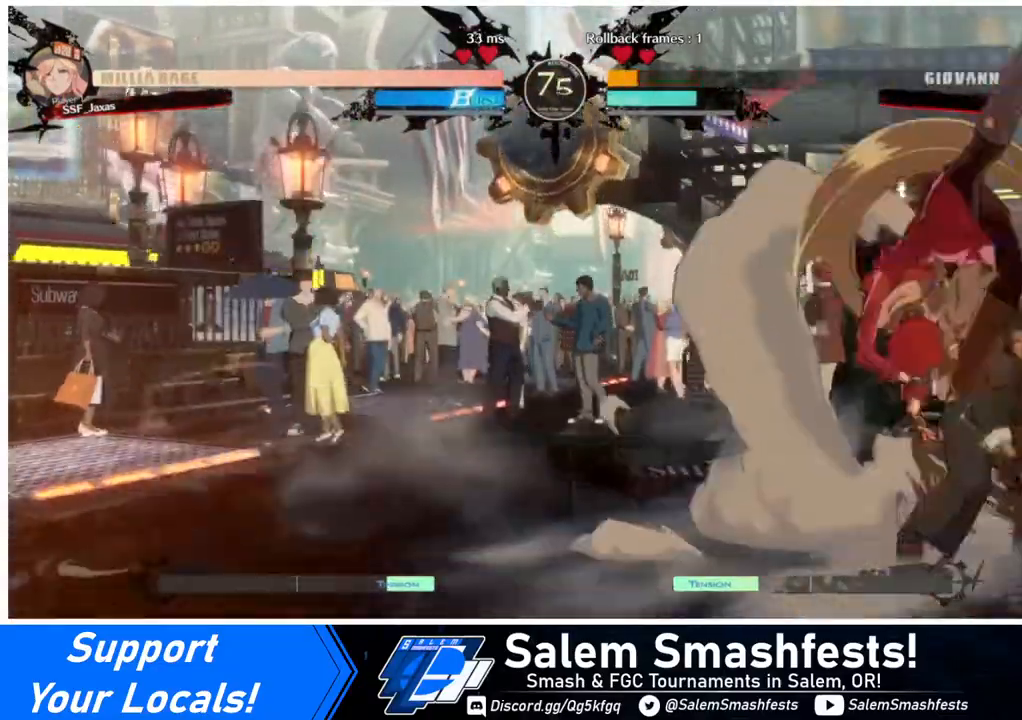
{"buttons": ["DPAD_DOWN"], "events": [[320, "SQUARE", "down"], [440, "SQUARE", "up"]]}
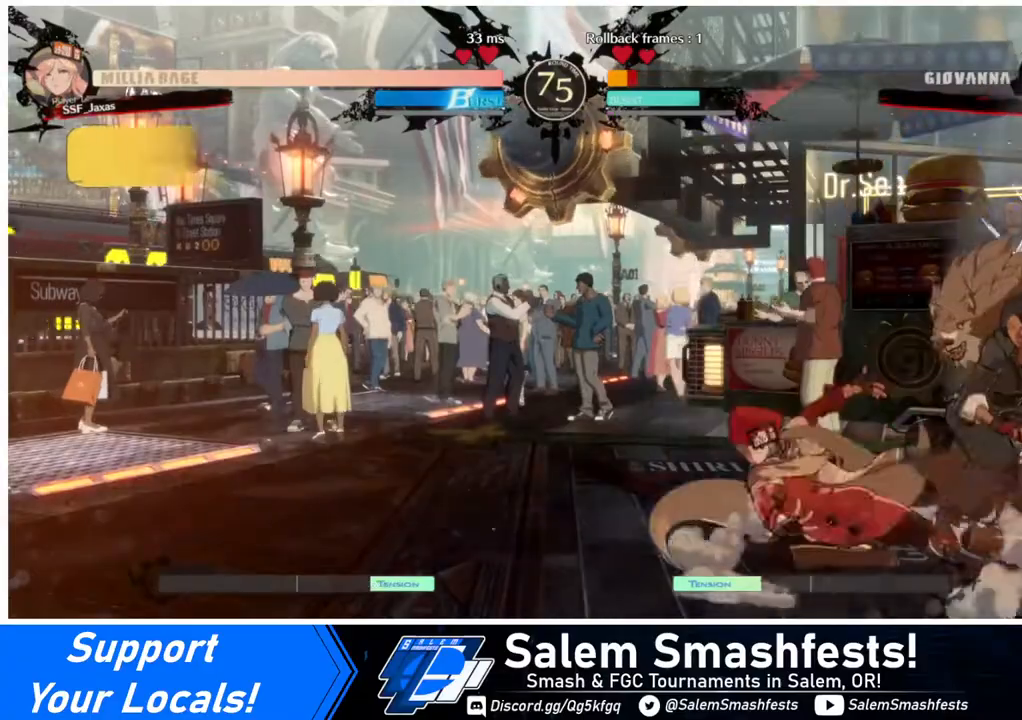
{"buttons": ["TRIANGLE"], "events": [[40, "R2", "down"], [120, "DPAD_DOWN", "up"], [120, "R2", "up"], [320, "DPAD_DOWN", "down"], [320, "DPAD_RIGHT", "down"], [360, "DPAD_DOWN", "up"], [440, "TRIANGLE", "down"], [480, "DPAD_RIGHT", "up"]]}
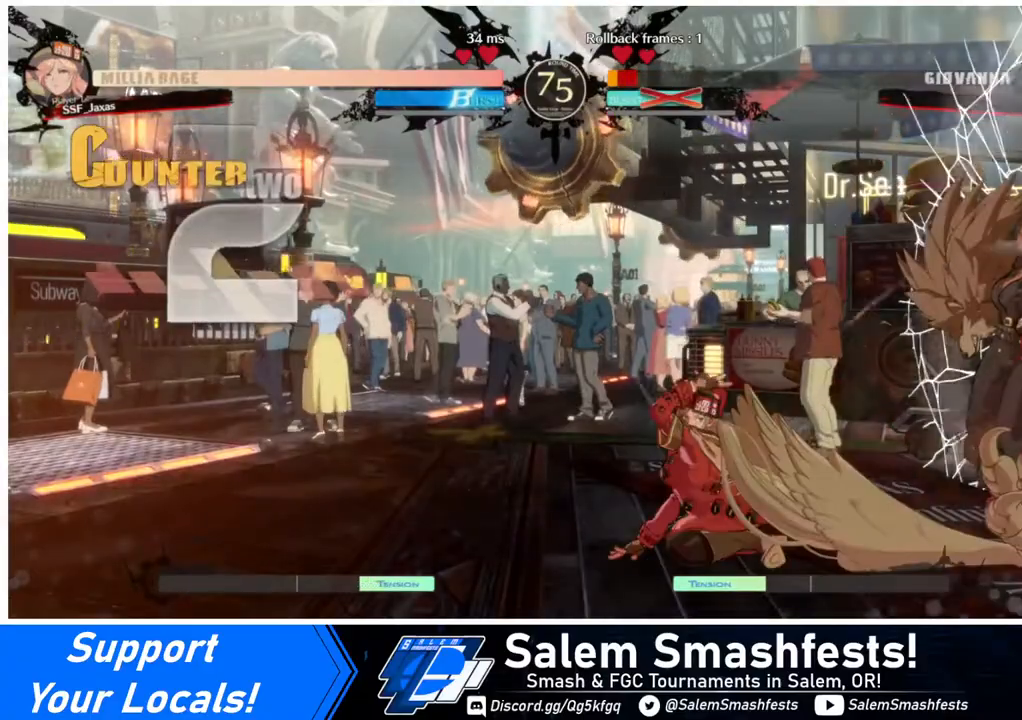
{"buttons": ["DPAD_DOWN"], "events": [[40, "TRIANGLE", "up"], [520, "DPAD_DOWN", "down"]]}
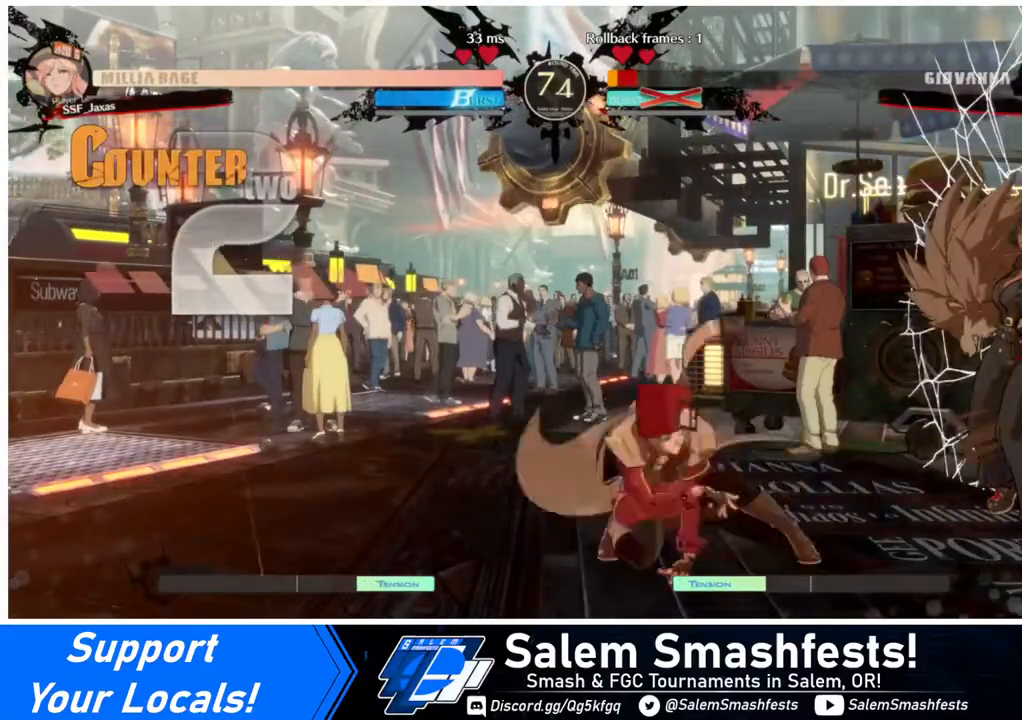
{"buttons": ["DPAD_LEFT"], "events": [[40, "DPAD_RIGHT", "down"], [120, "DPAD_DOWN", "up"], [240, "DPAD_RIGHT", "up"], [440, "DPAD_LEFT", "down"]]}
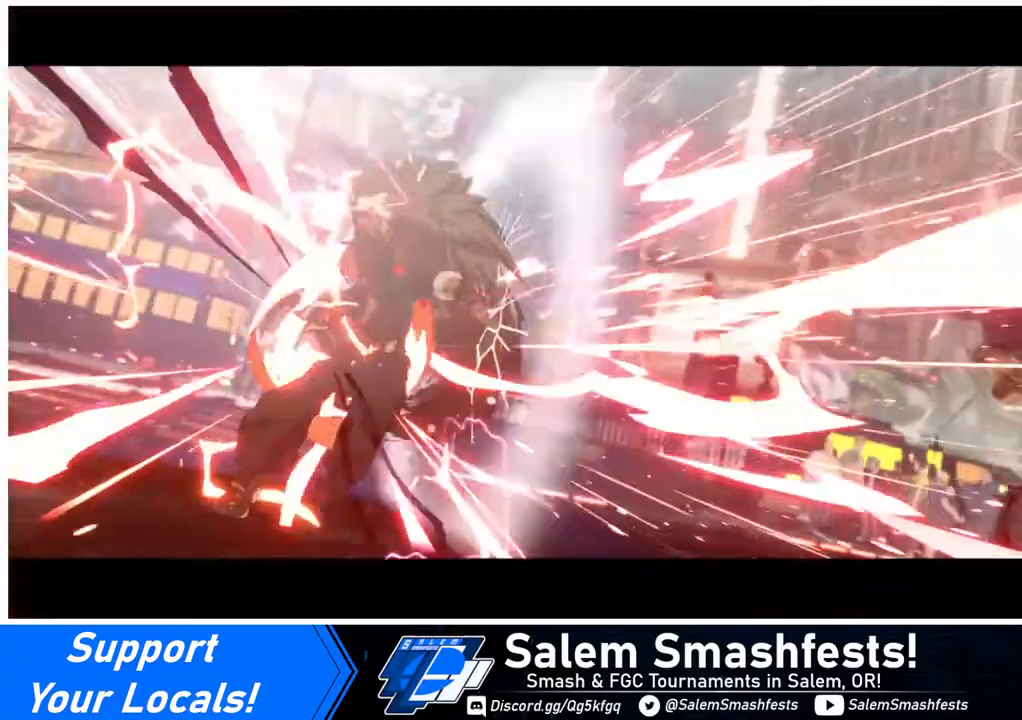
{"buttons": [], "events": [[240, "DPAD_LEFT", "up"]]}
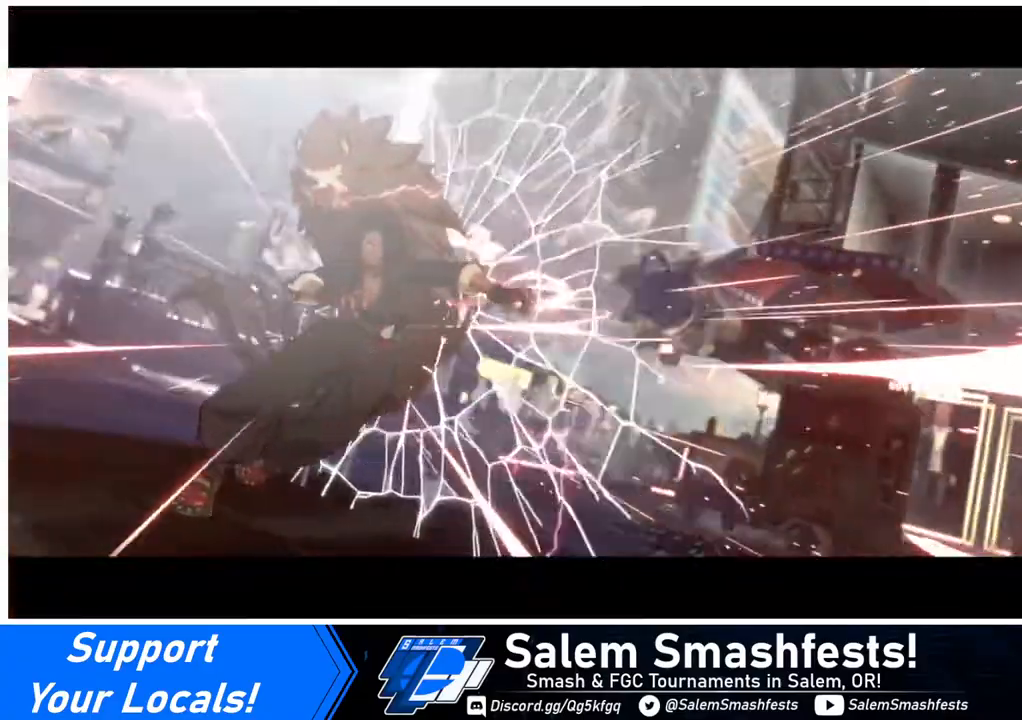
{"buttons": [], "events": []}
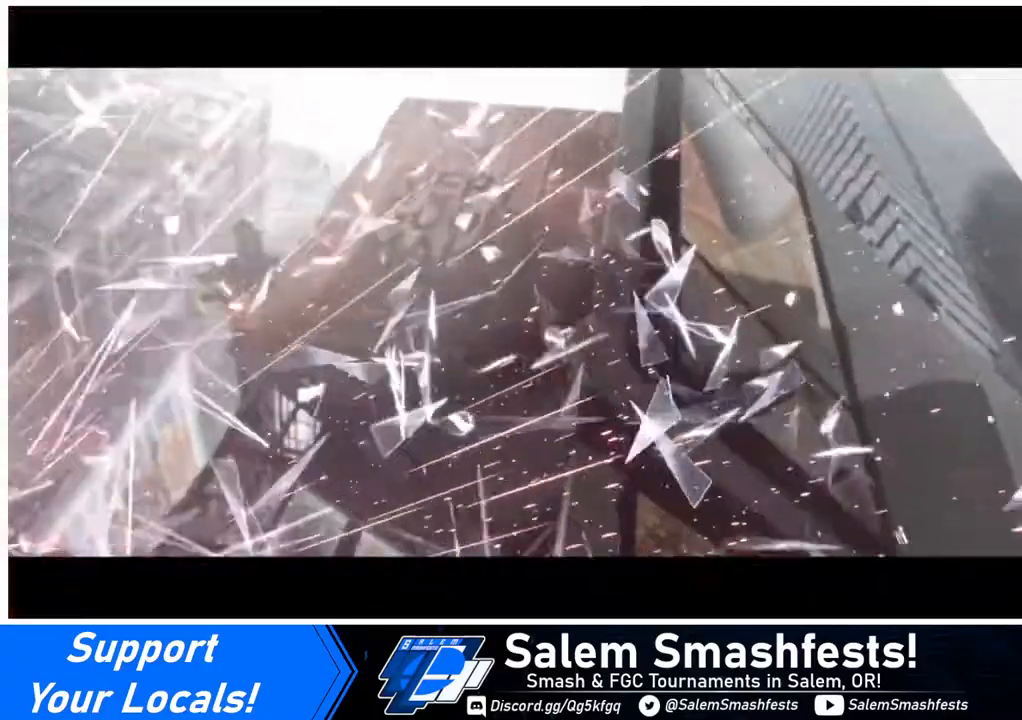
{"buttons": [], "events": []}
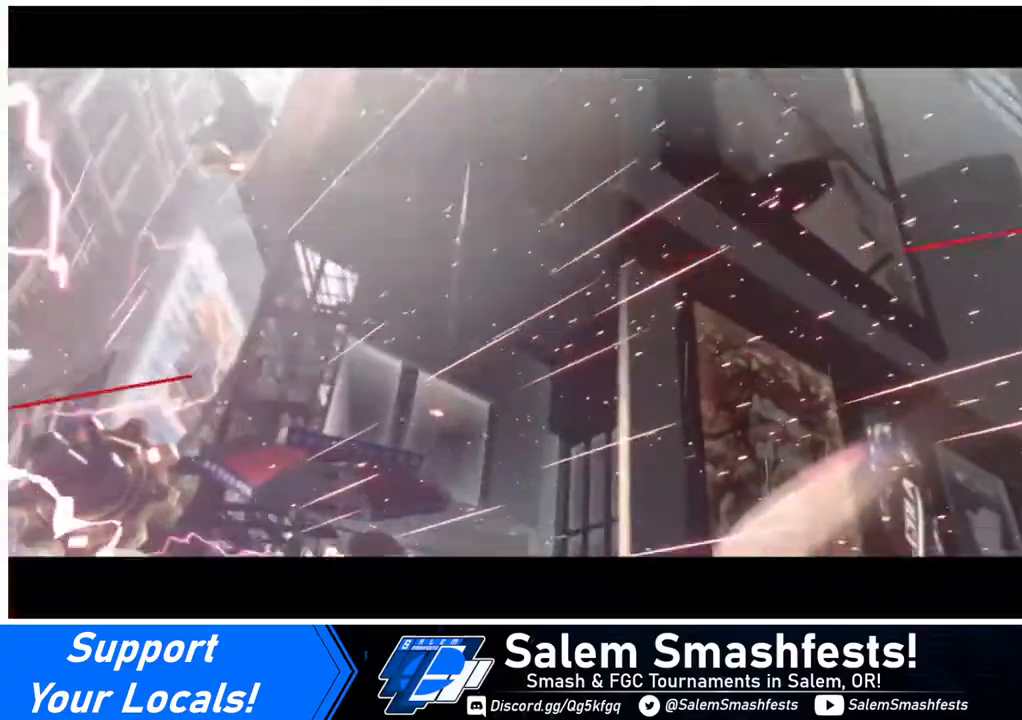
{"buttons": [], "events": []}
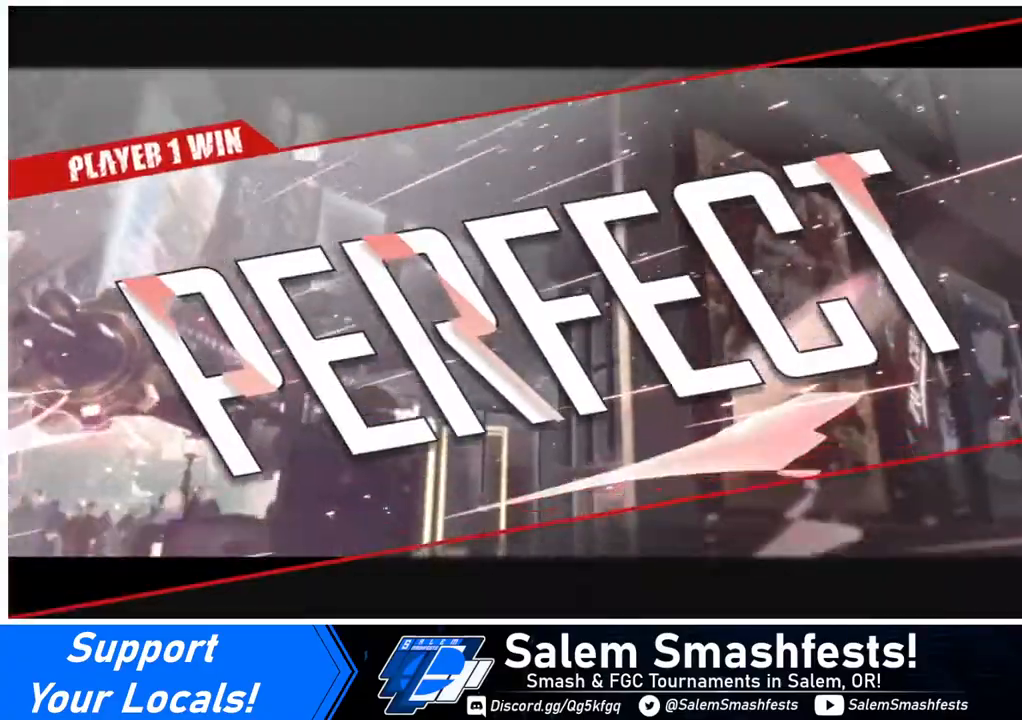
{"buttons": [], "events": []}
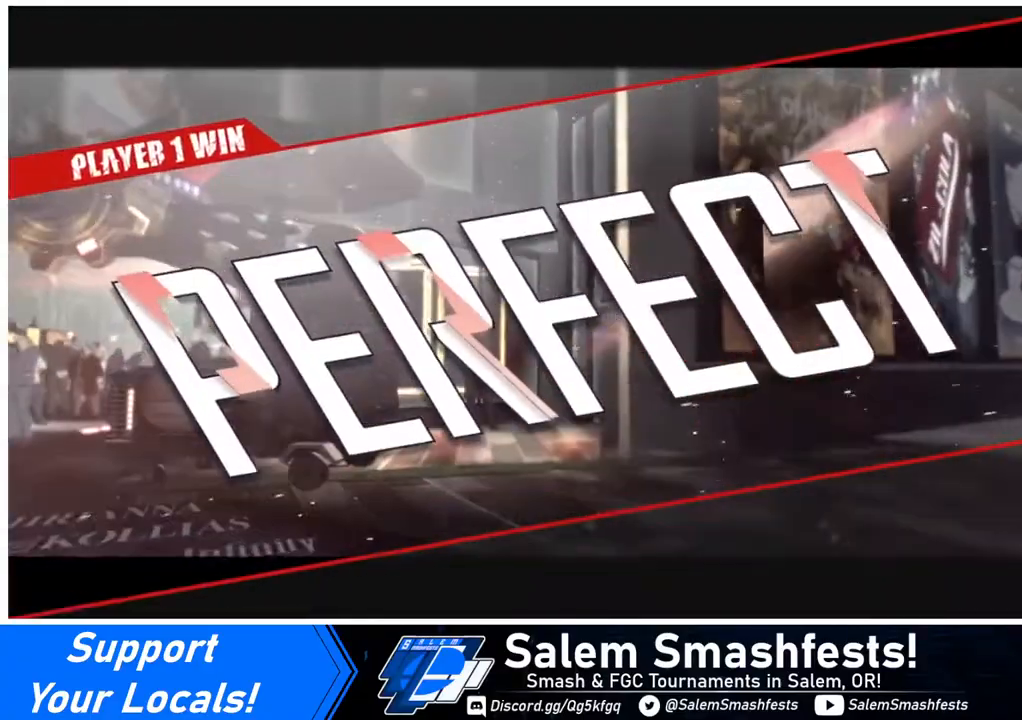
{"buttons": [], "events": []}
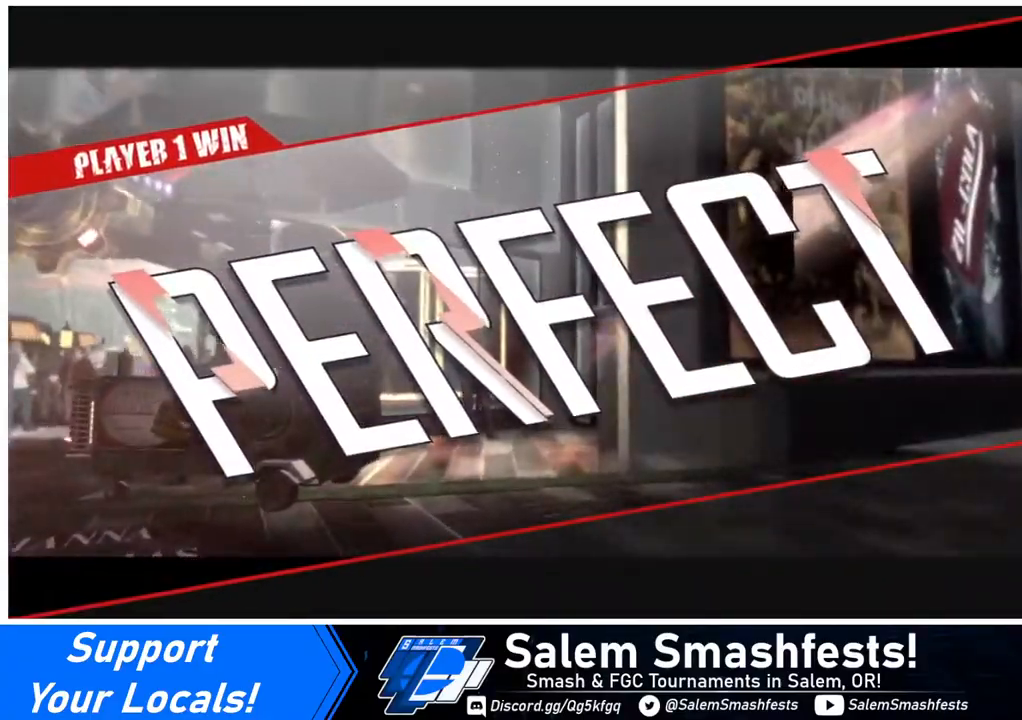
{"buttons": [], "events": []}
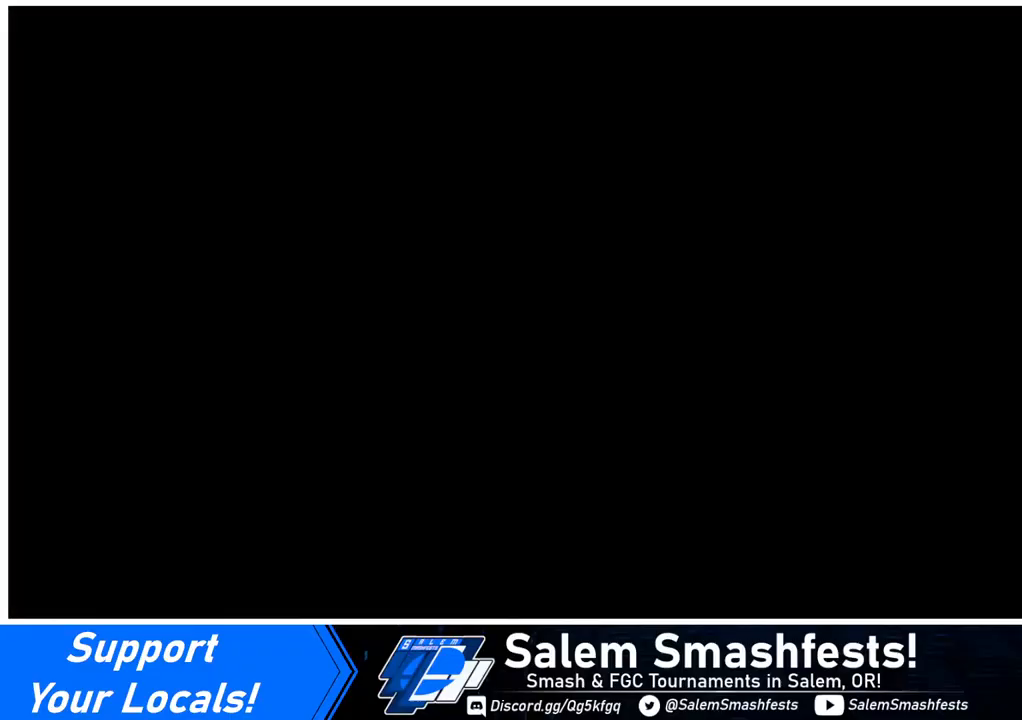
{"buttons": [], "events": []}
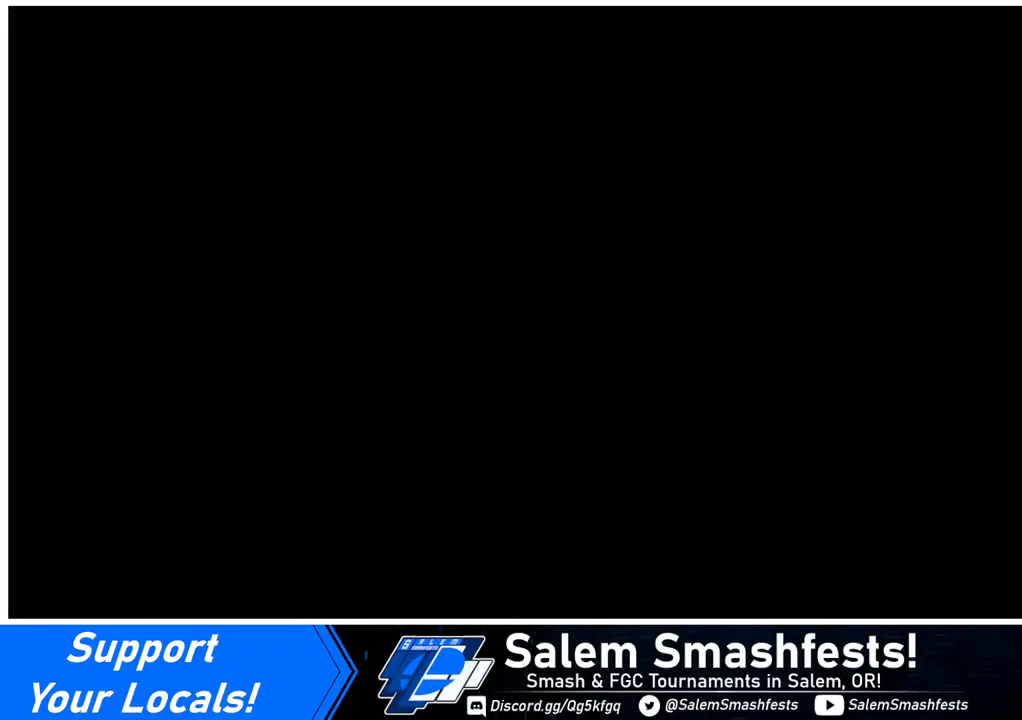
{"buttons": ["DPAD_DOWN"], "events": [[400, "DPAD_DOWN", "down"]]}
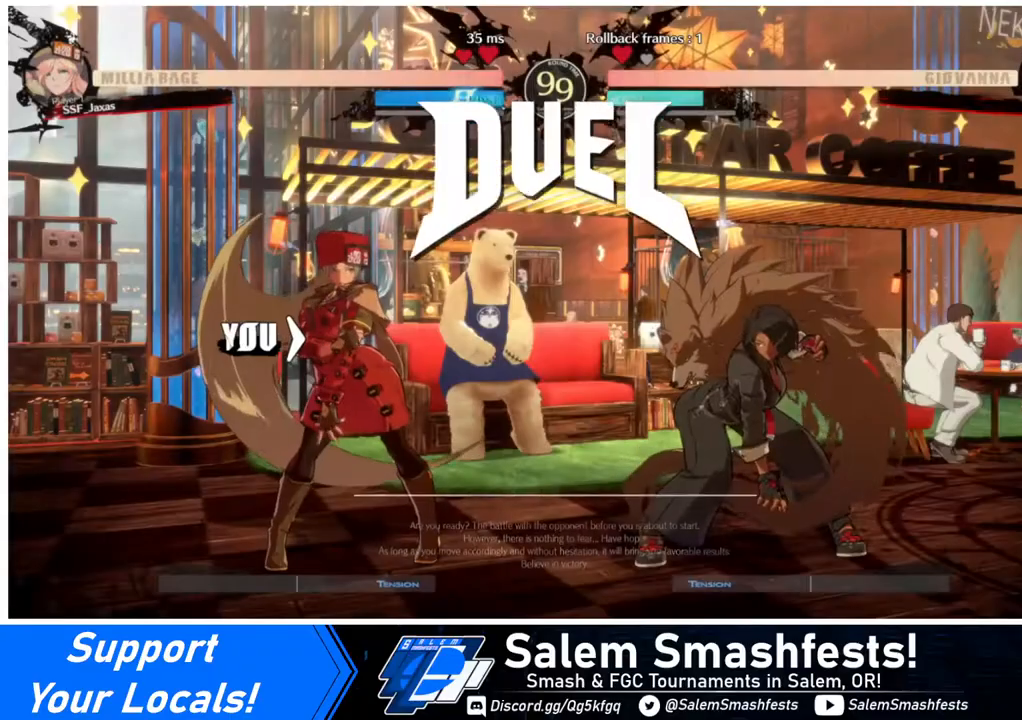
{"buttons": ["DPAD_LEFT"], "events": [[80, "DPAD_LEFT", "down"], [200, "DPAD_LEFT", "up"], [320, "DPAD_DOWN", "up"], [320, "DPAD_RIGHT", "down"], [440, "DPAD_RIGHT", "up"], [480, "DPAD_LEFT", "down"]]}
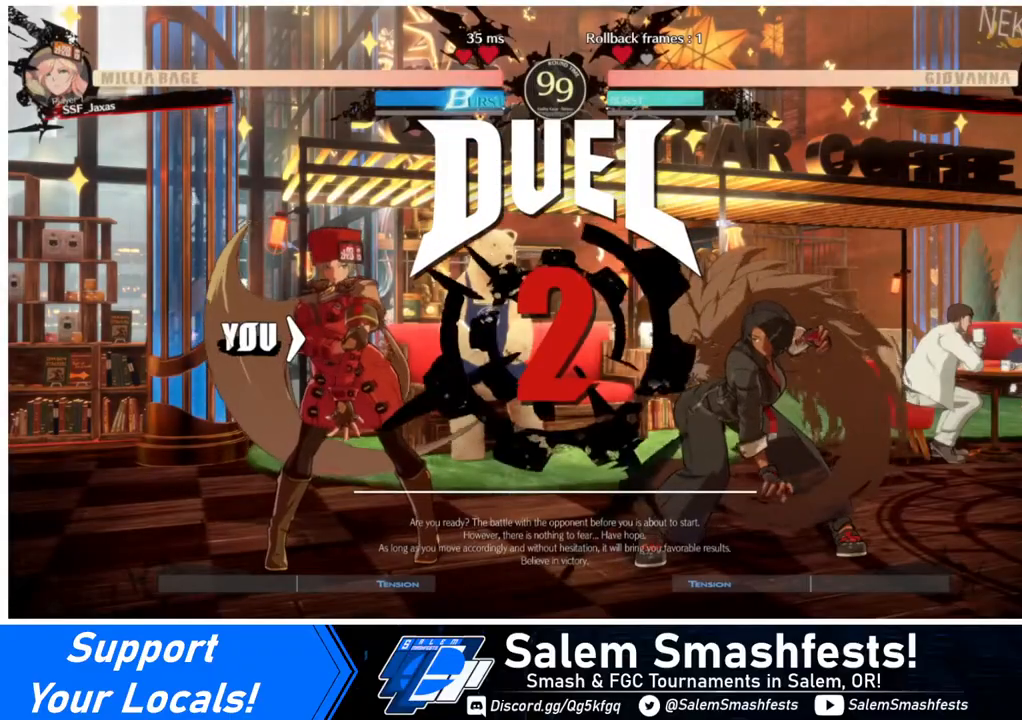
{"buttons": ["DPAD_LEFT"], "events": [[120, "DPAD_DOWN", "down"], [240, "DPAD_LEFT", "up"], [280, "DPAD_DOWN", "up"], [360, "DPAD_LEFT", "down"]]}
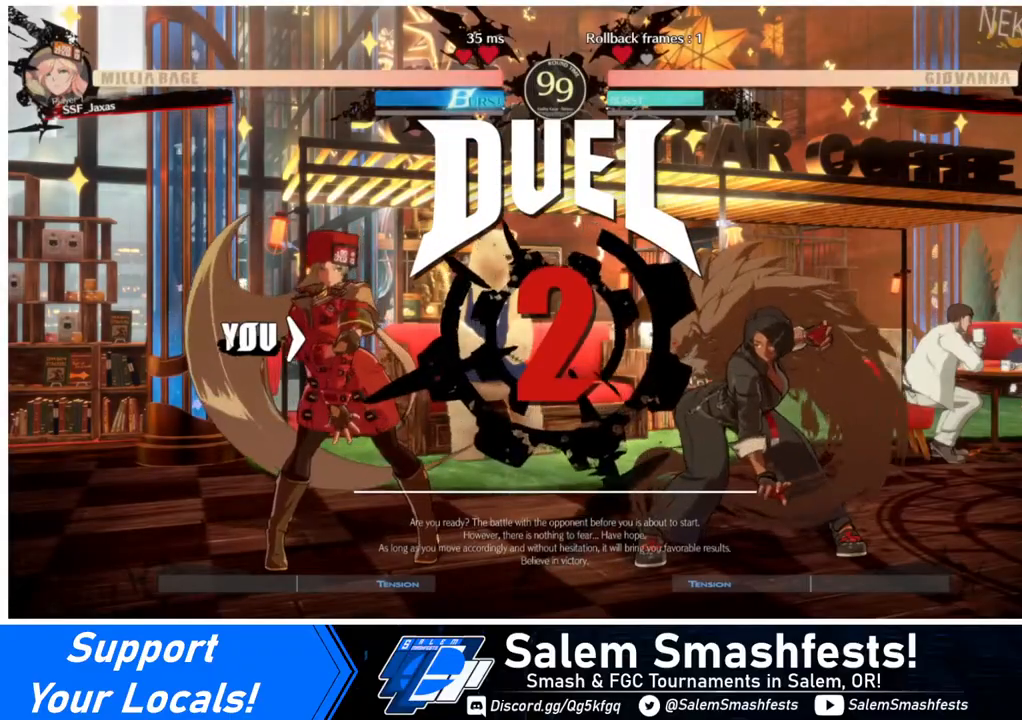
{"buttons": ["DPAD_LEFT"], "events": [[40, "DPAD_DOWN", "down"], [120, "DPAD_LEFT", "up"], [240, "DPAD_DOWN", "up"], [240, "DPAD_LEFT", "down"]]}
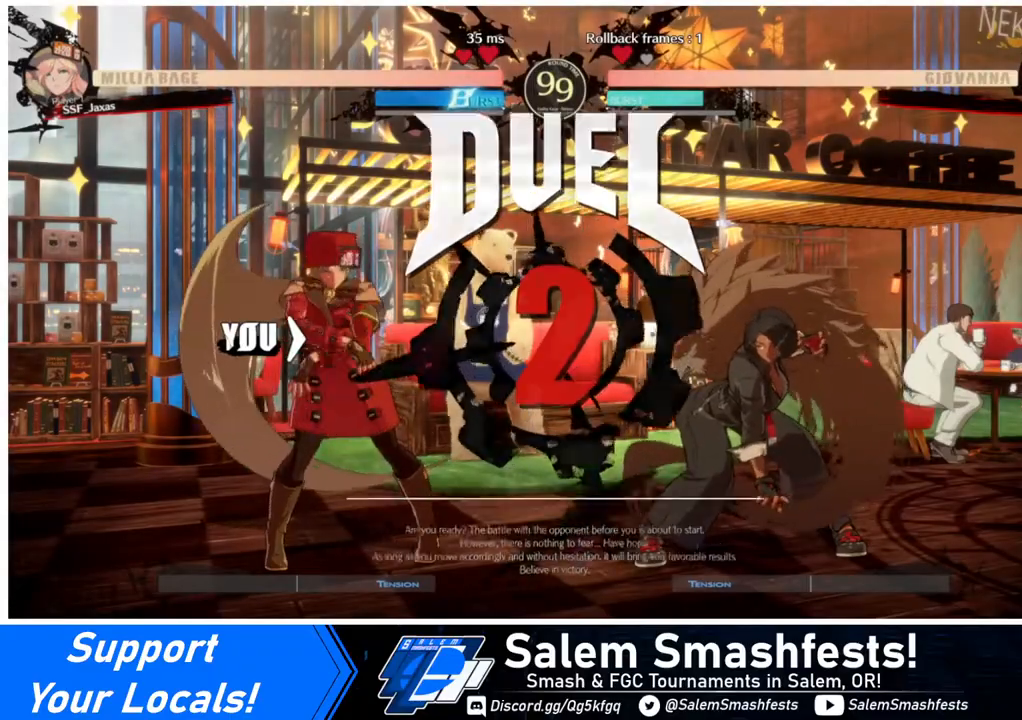
{"buttons": ["DPAD_DOWN", "DPAD_LEFT"], "events": [[200, "DPAD_DOWN", "down"]]}
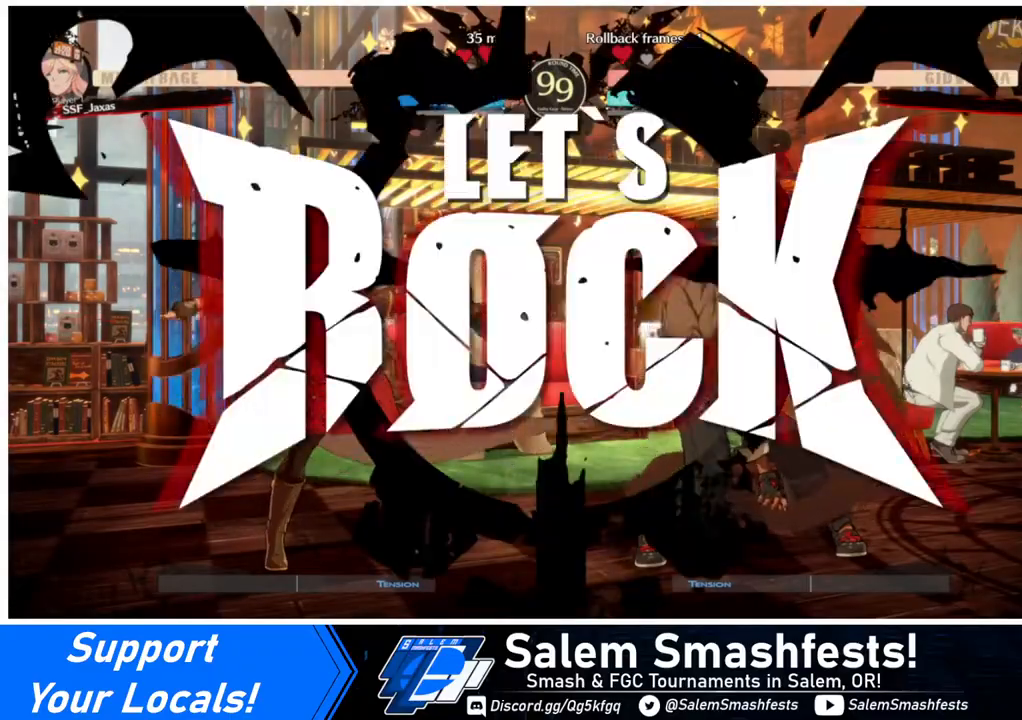
{"buttons": ["DPAD_LEFT"], "events": [[40, "DPAD_DOWN", "up"], [40, "DPAD_LEFT", "up"], [320, "DPAD_LEFT", "down"], [320, "DPAD_UP", "down"], [400, "DPAD_UP", "up"]]}
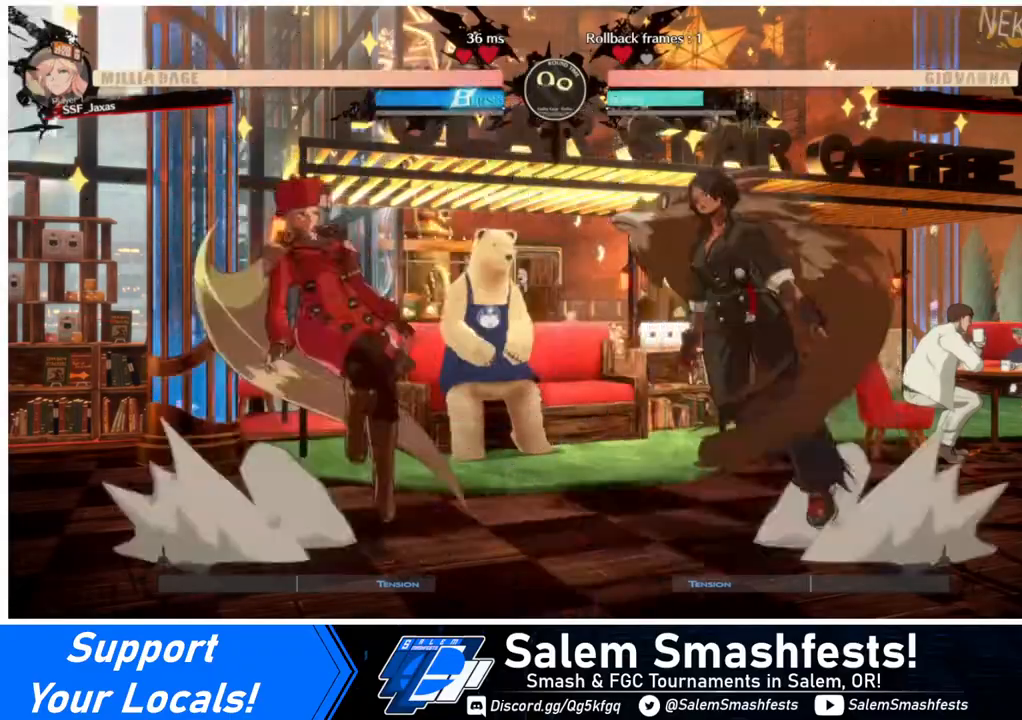
{"buttons": ["DPAD_LEFT"], "events": [[360, "TRIANGLE", "down"], [440, "TRIANGLE", "up"]]}
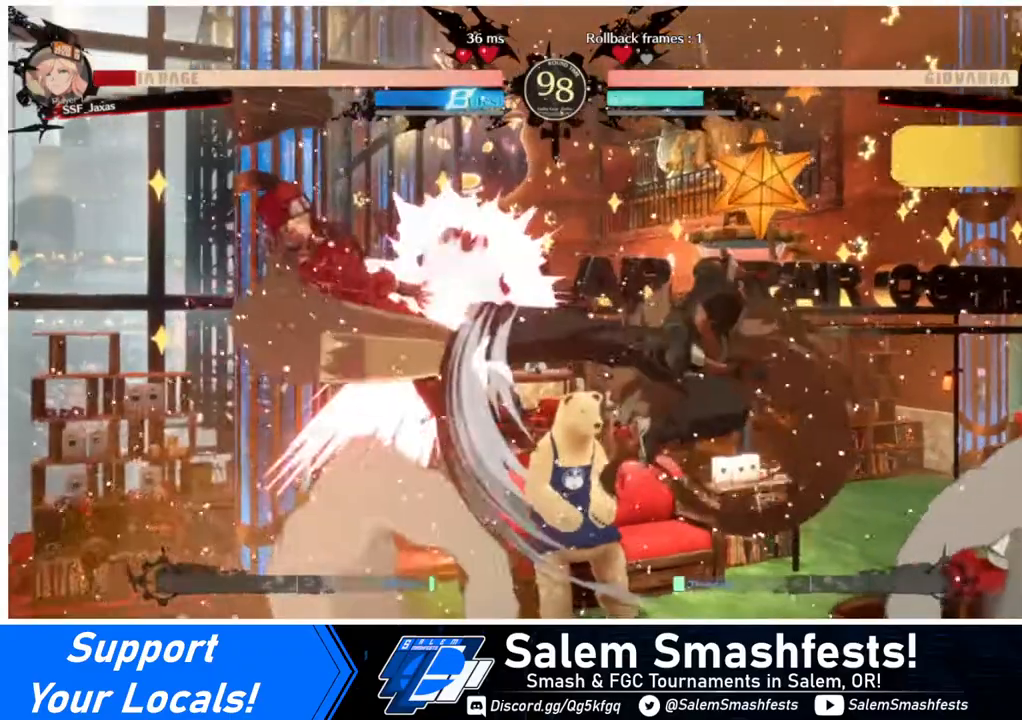
{"buttons": ["DPAD_LEFT"], "events": []}
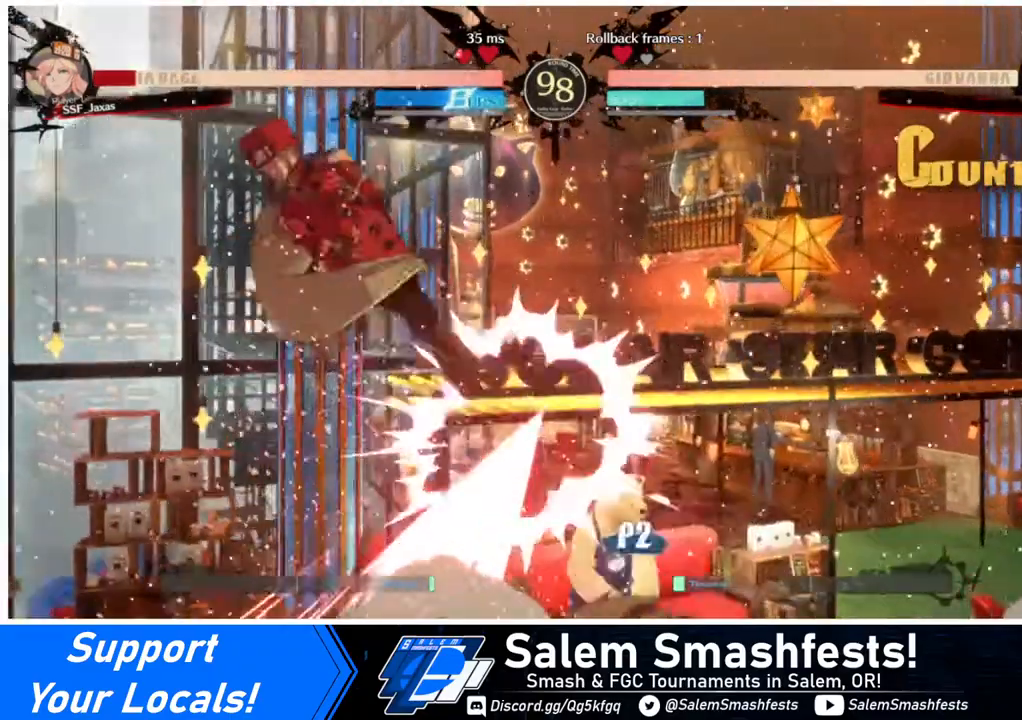
{"buttons": ["SQUARE", "DPAD_DOWN", "DPAD_LEFT"], "events": [[120, "SQUARE", "down"], [440, "DPAD_DOWN", "down"]]}
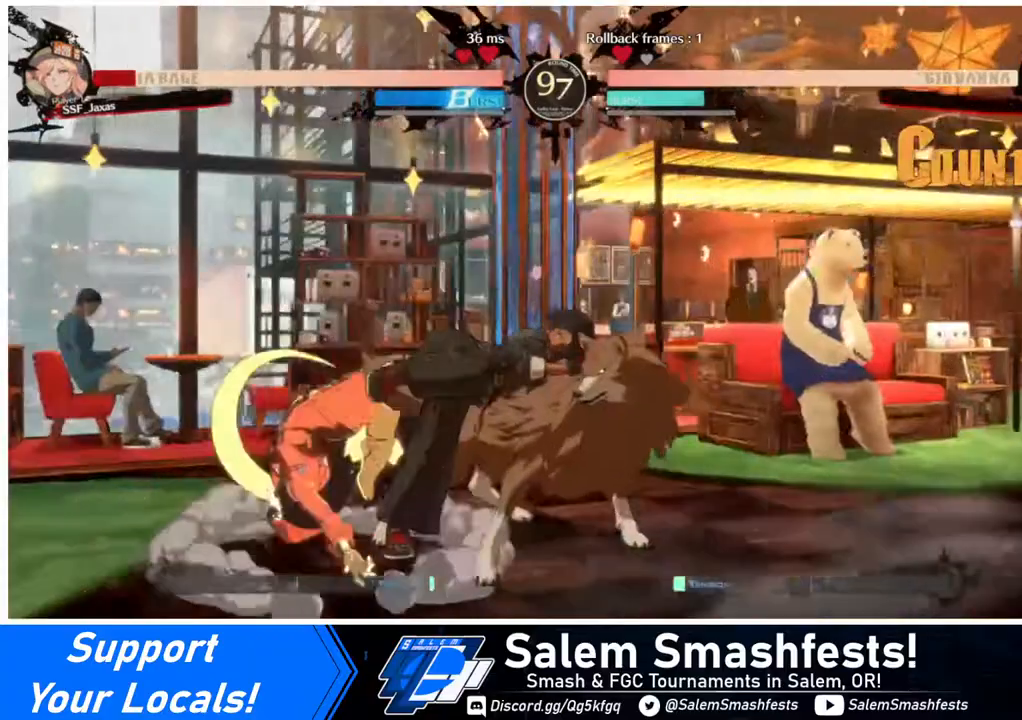
{"buttons": ["SQUARE", "DPAD_DOWN", "DPAD_LEFT"], "events": [[320, "SQUARE", "up"], [480, "SQUARE", "down"]]}
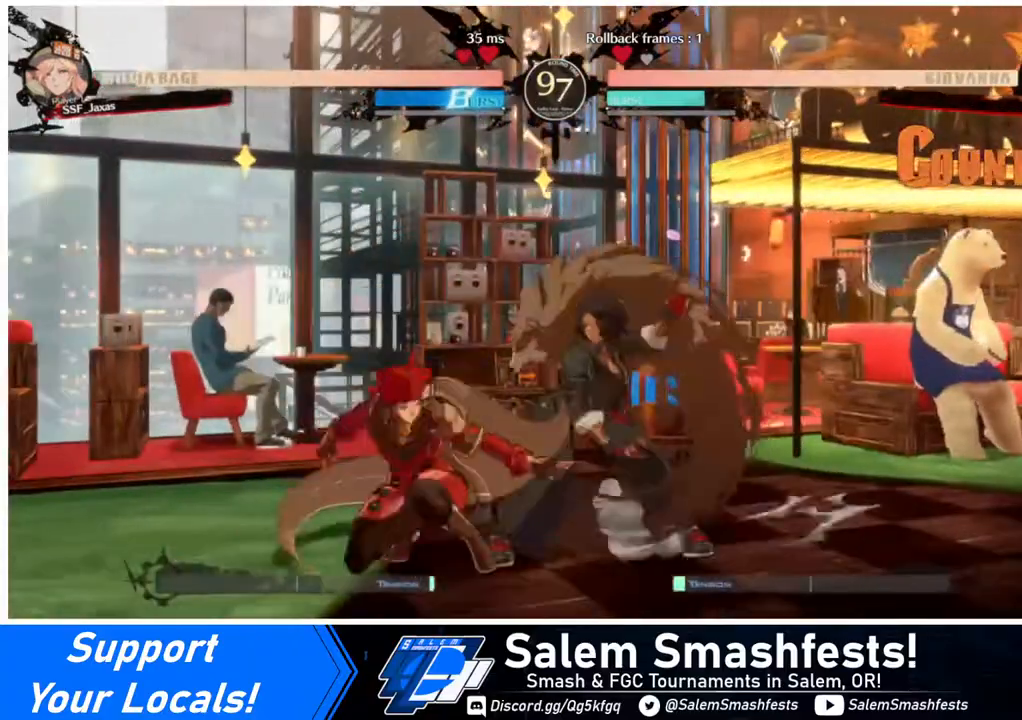
{"buttons": [], "events": [[80, "SQUARE", "up"], [160, "R2", "down"], [280, "R2", "up"], [360, "DPAD_DOWN", "up"], [360, "DPAD_LEFT", "up"]]}
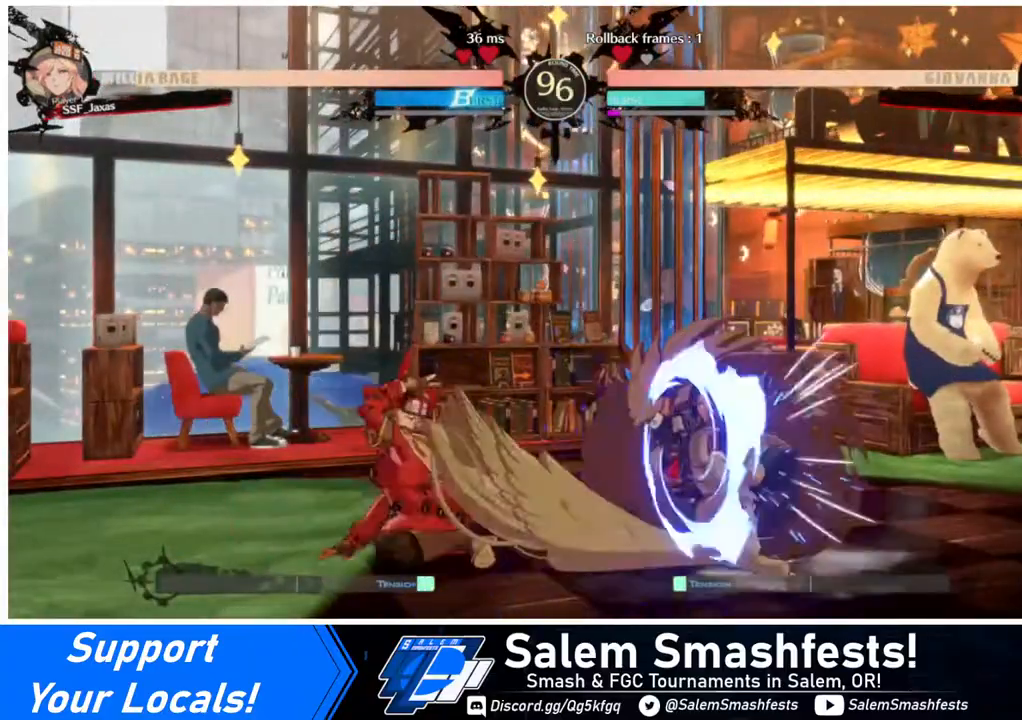
{"buttons": ["DPAD_LEFT"], "events": [[200, "DPAD_DOWN", "down"], [280, "DPAD_RIGHT", "down"], [320, "DPAD_DOWN", "up"], [320, "TRIANGLE", "down"], [400, "TRIANGLE", "up"], [480, "DPAD_LEFT", "down"], [480, "DPAD_RIGHT", "up"]]}
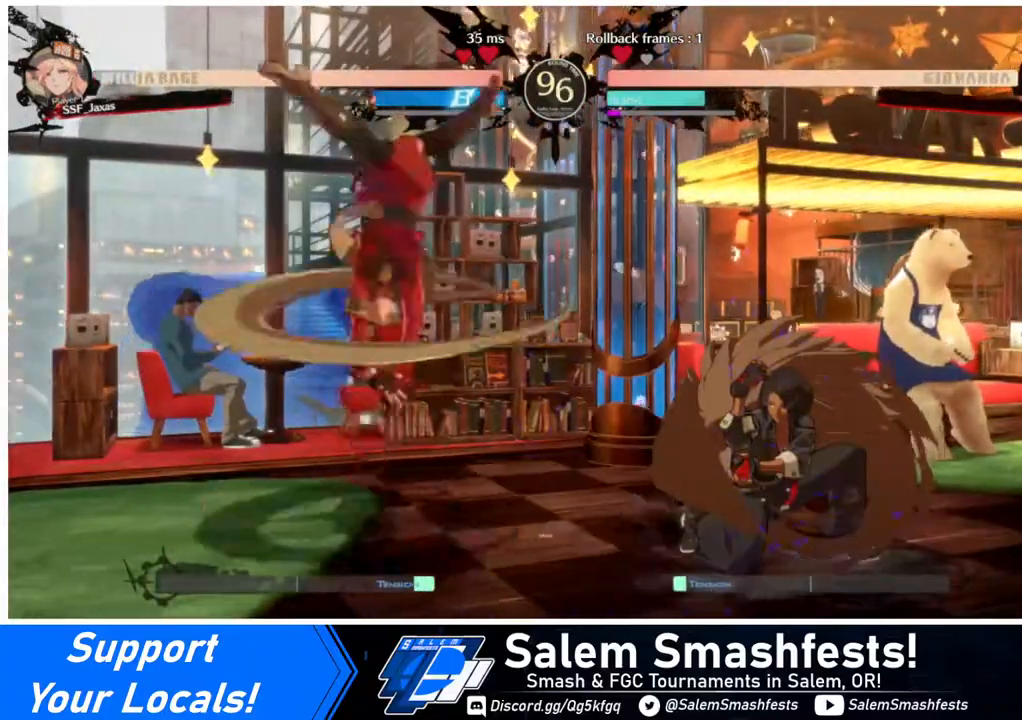
{"buttons": [], "events": [[440, "DPAD_LEFT", "up"]]}
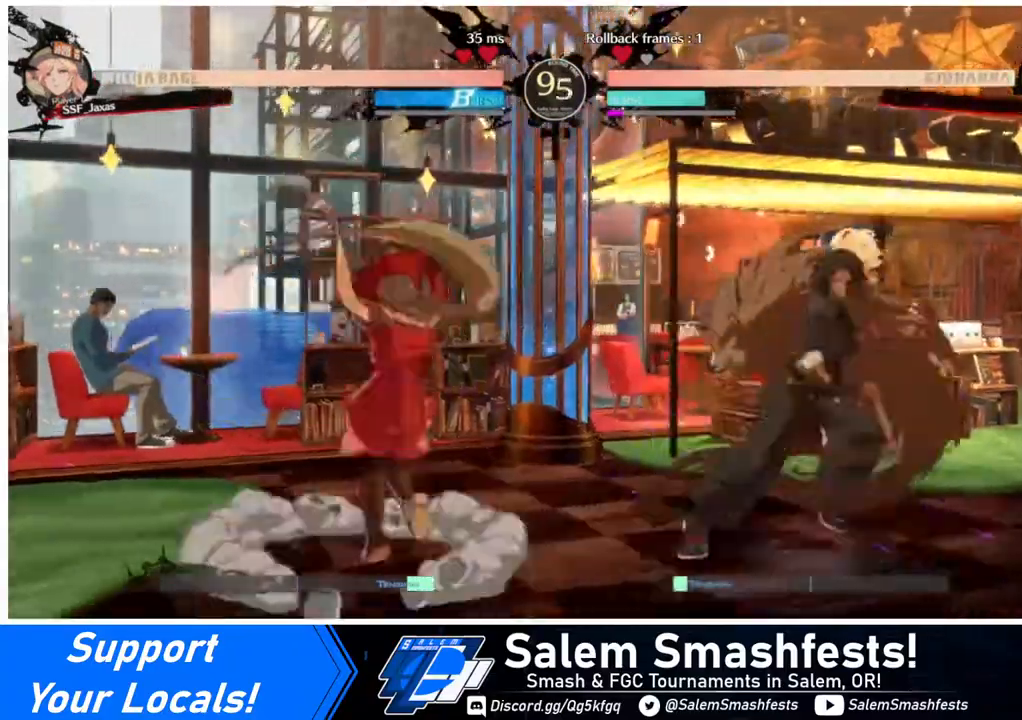
{"buttons": ["DPAD_RIGHT"], "events": [[120, "DPAD_LEFT", "down"], [320, "DPAD_LEFT", "up"], [320, "DPAD_RIGHT", "down"], [400, "DPAD_RIGHT", "up"], [480, "DPAD_RIGHT", "down"]]}
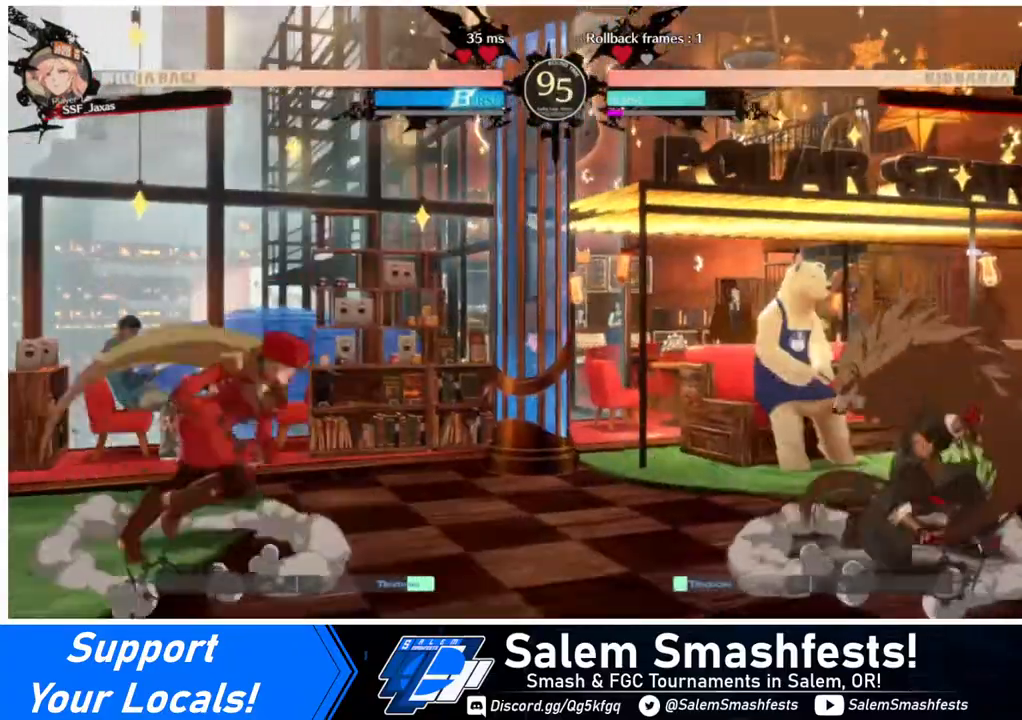
{"buttons": ["CROSS", "DPAD_LEFT"], "events": [[80, "CROSS", "down"], [240, "CROSS", "up"], [280, "DPAD_DOWN", "down"], [280, "DPAD_RIGHT", "up"], [360, "DPAD_LEFT", "down"], [400, "DPAD_DOWN", "up"], [480, "CROSS", "down"]]}